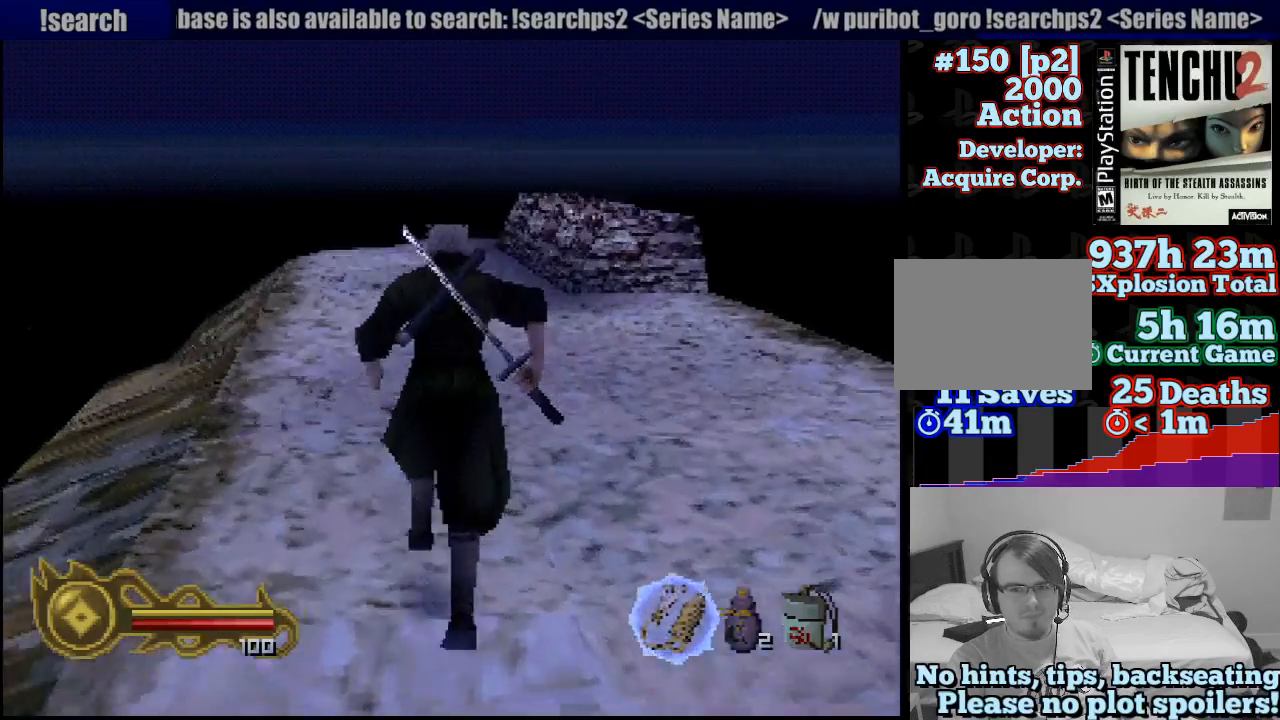
Gameplay with a controller (PlayStation layout); each line is a JSON object with the inputs held at the frame after it. "button_events" lists button changes between this image and that frame as [ms after this image, input, new state], when the widget could be followed in between (sticks are given only as held states). Not read: L3 R3 SELECT START.
{"buttons": [], "left_stick": "up", "right_stick": "center", "button_events": []}
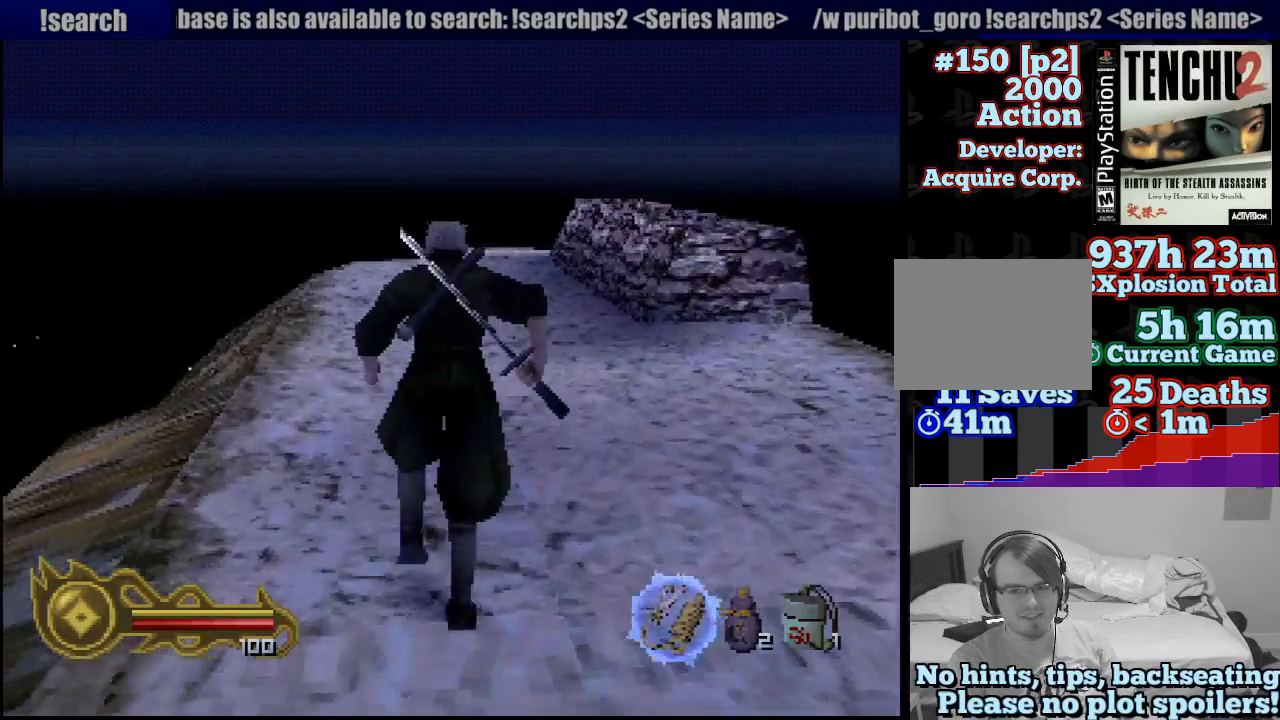
{"buttons": [], "left_stick": "up", "right_stick": "center", "button_events": []}
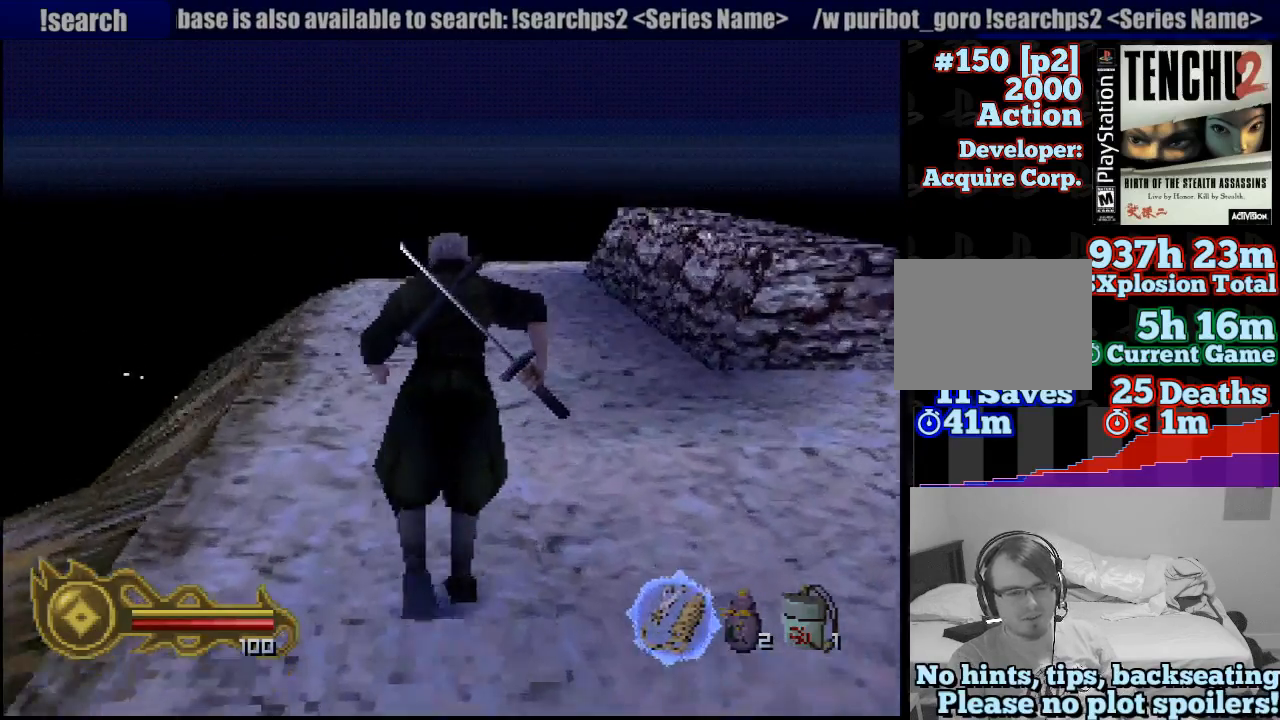
{"buttons": [], "left_stick": "up", "right_stick": "center", "button_events": []}
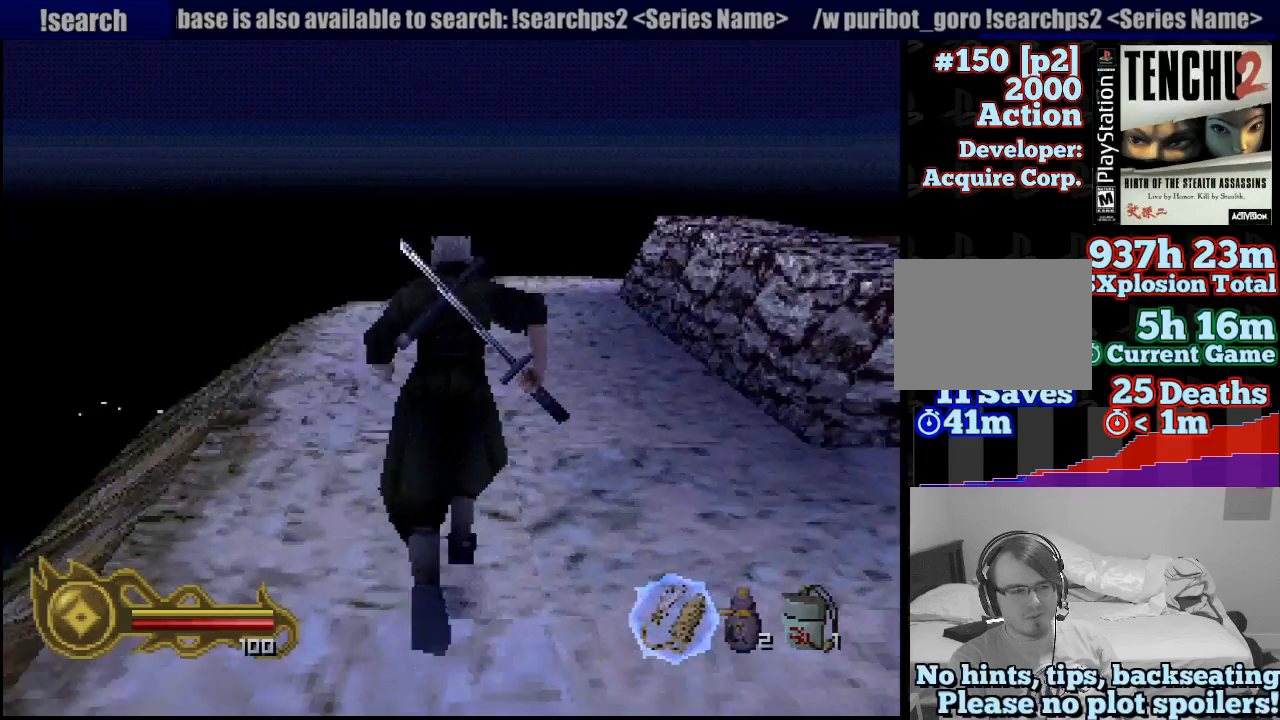
{"buttons": [], "left_stick": "up", "right_stick": "center", "button_events": []}
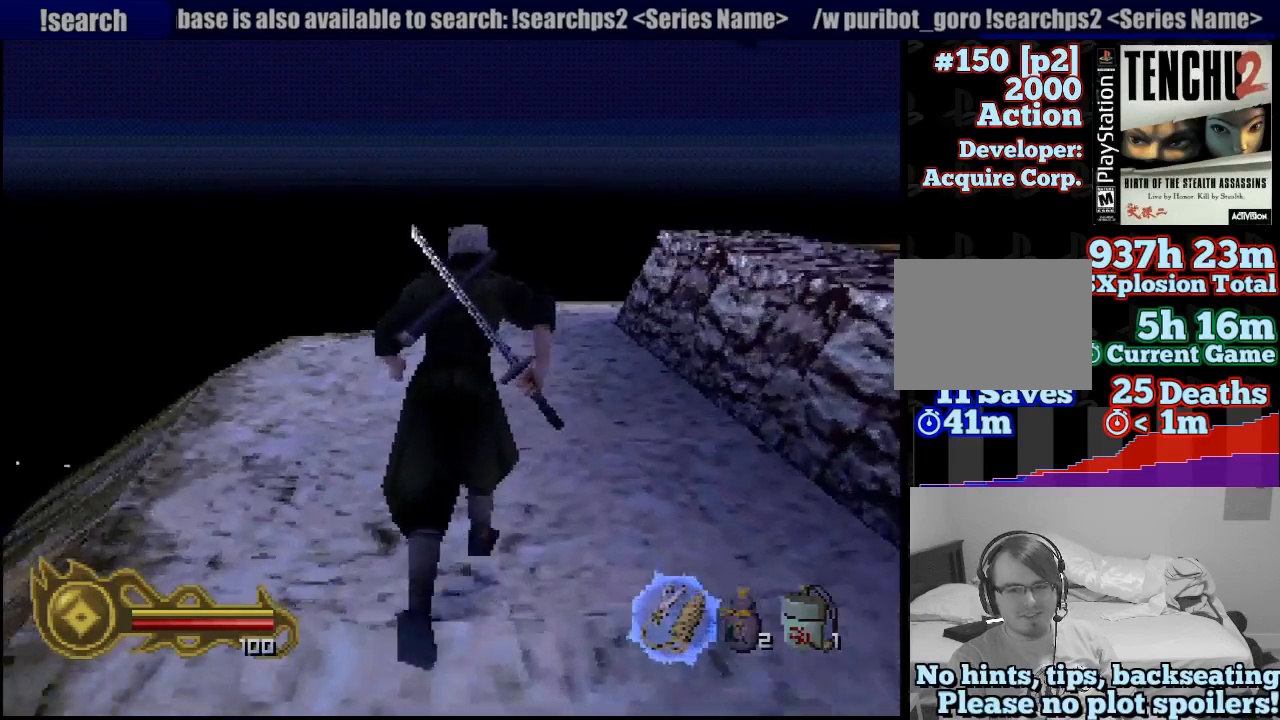
{"buttons": [], "left_stick": "up", "right_stick": "center", "button_events": []}
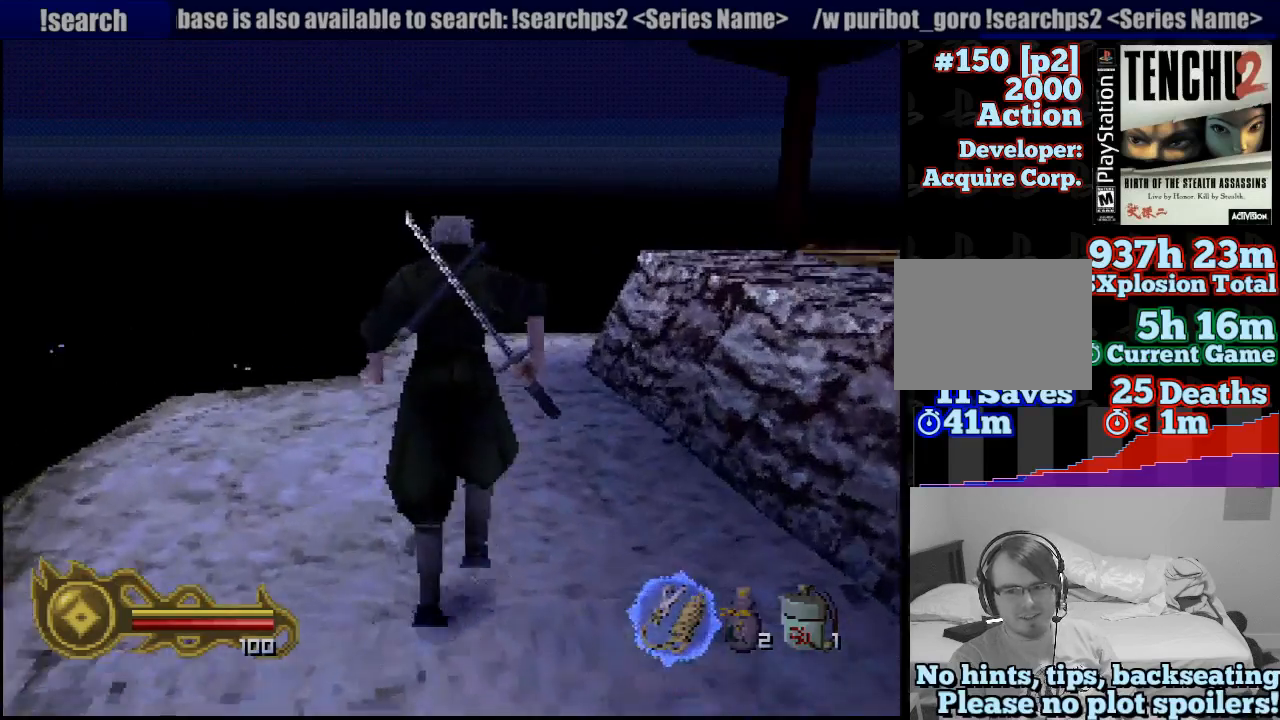
{"buttons": [], "left_stick": "up-right", "right_stick": "center", "button_events": []}
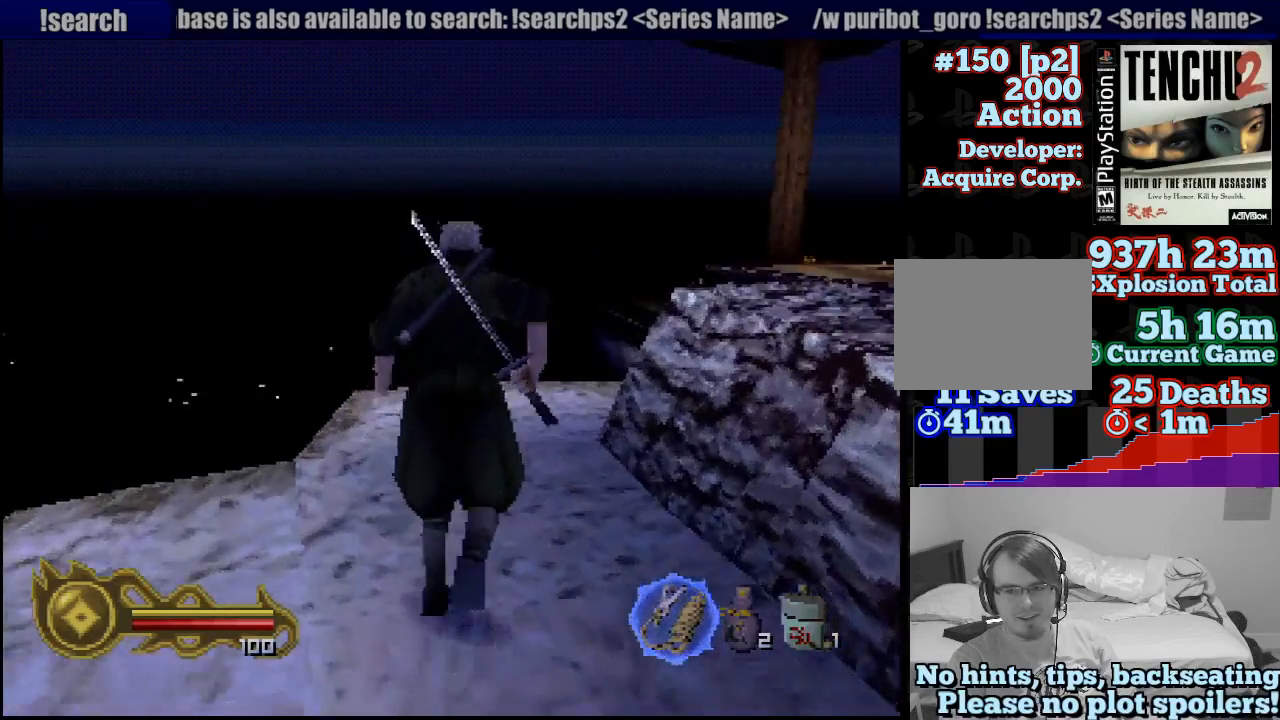
{"buttons": [], "left_stick": "up-right", "right_stick": "center", "button_events": []}
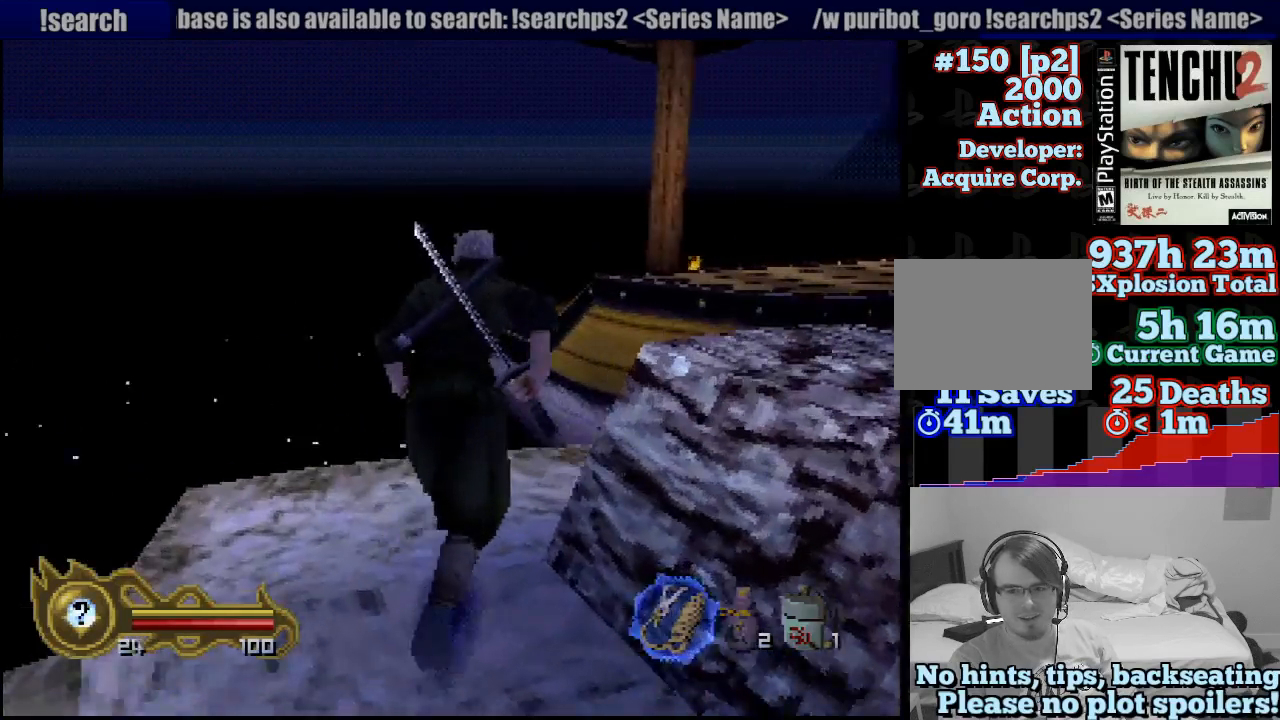
{"buttons": ["CROSS"], "left_stick": "up", "right_stick": "center", "button_events": [[333, "CIRCLE", "down"], [433, "CROSS", "down"], [467, "CIRCLE", "up"]]}
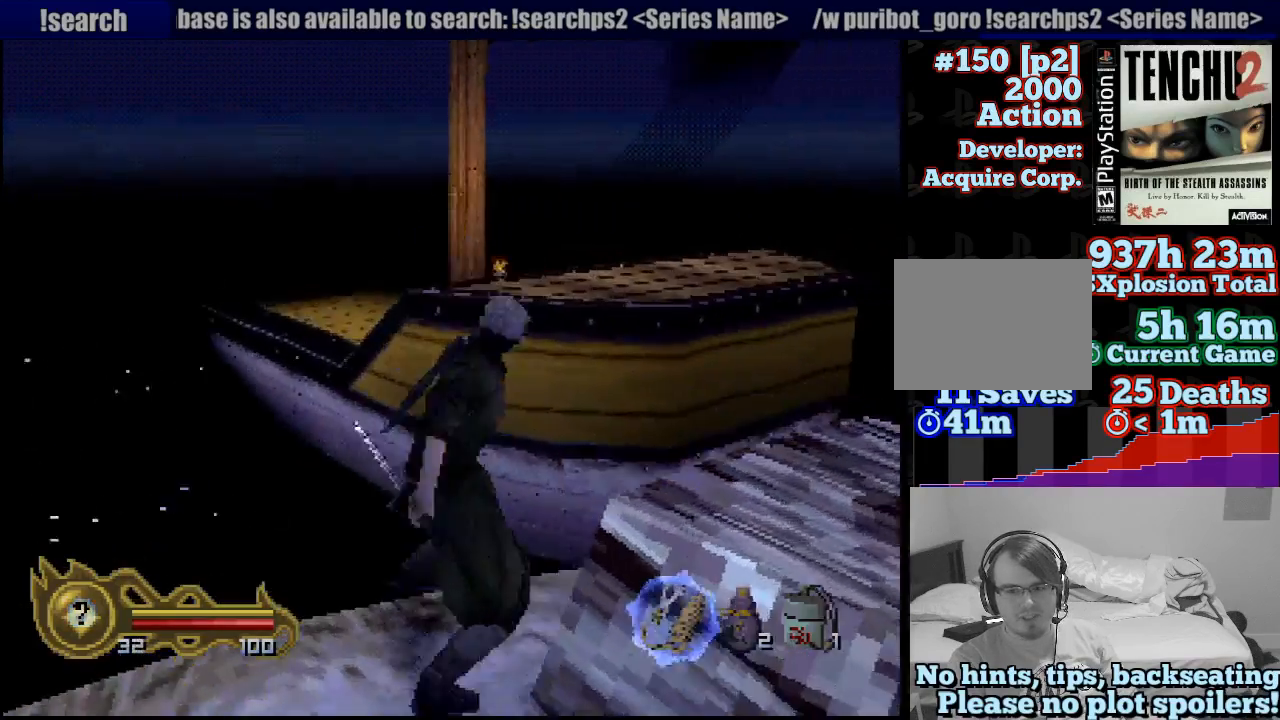
{"buttons": ["CROSS"], "left_stick": "up", "right_stick": "center", "button_events": []}
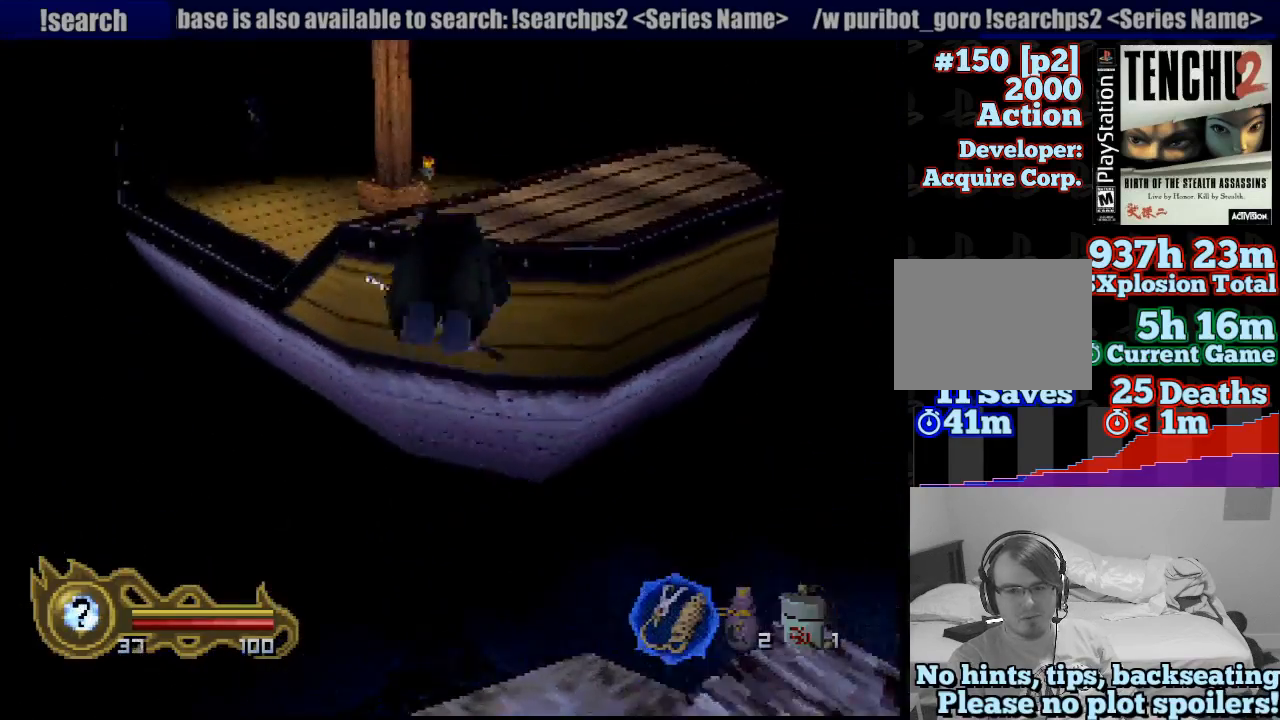
{"buttons": ["CROSS"], "left_stick": "up", "right_stick": "center", "button_events": []}
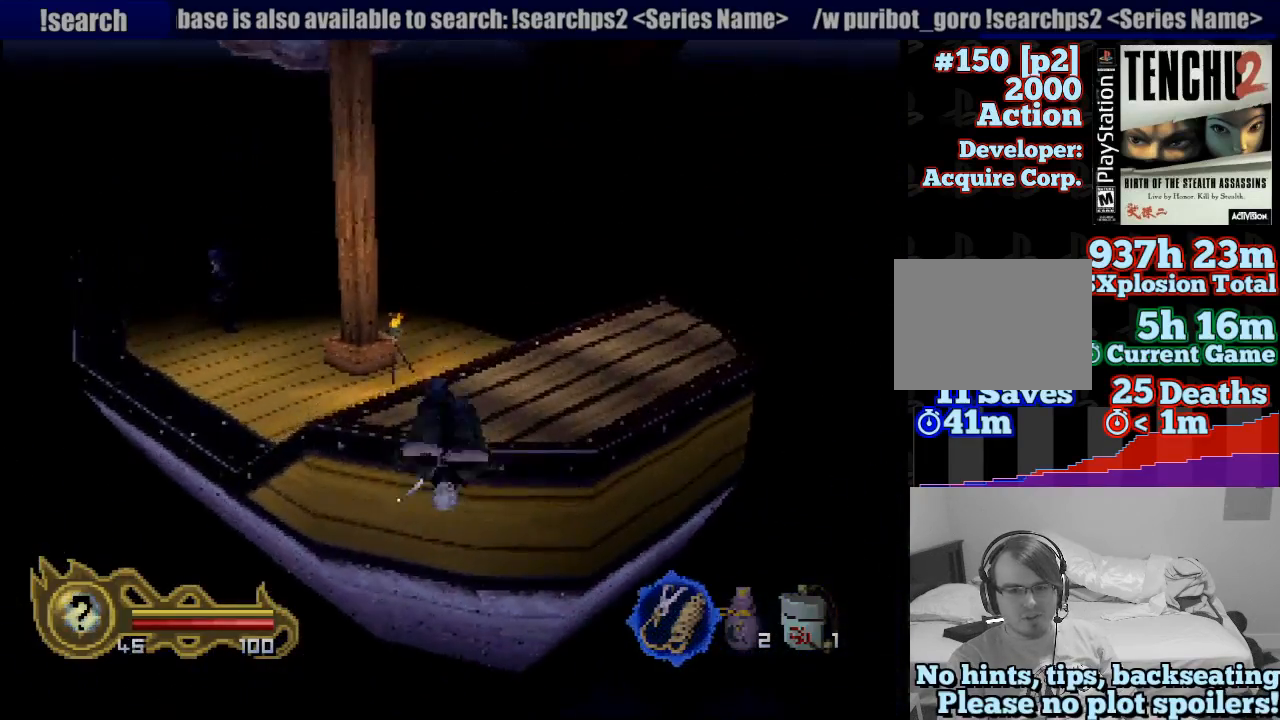
{"buttons": ["CROSS"], "left_stick": "up", "right_stick": "center", "button_events": []}
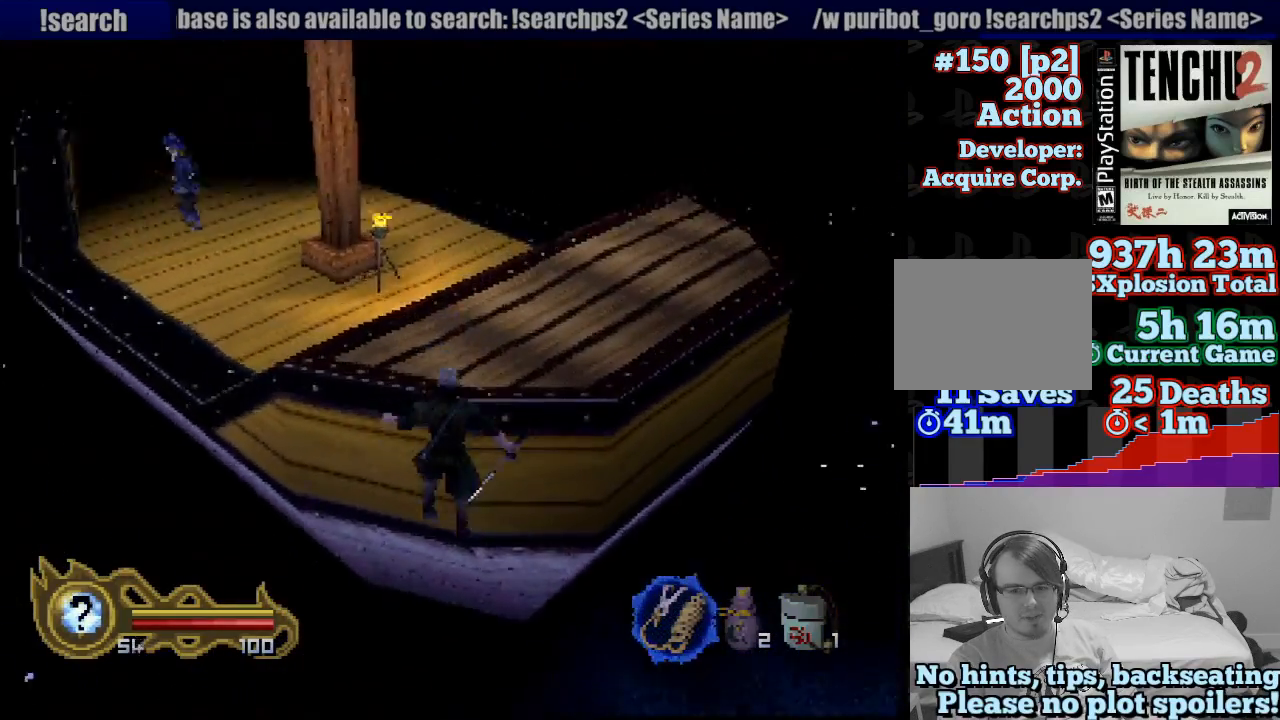
{"buttons": [], "left_stick": "center", "right_stick": "center", "button_events": [[217, "CROSS", "up"]]}
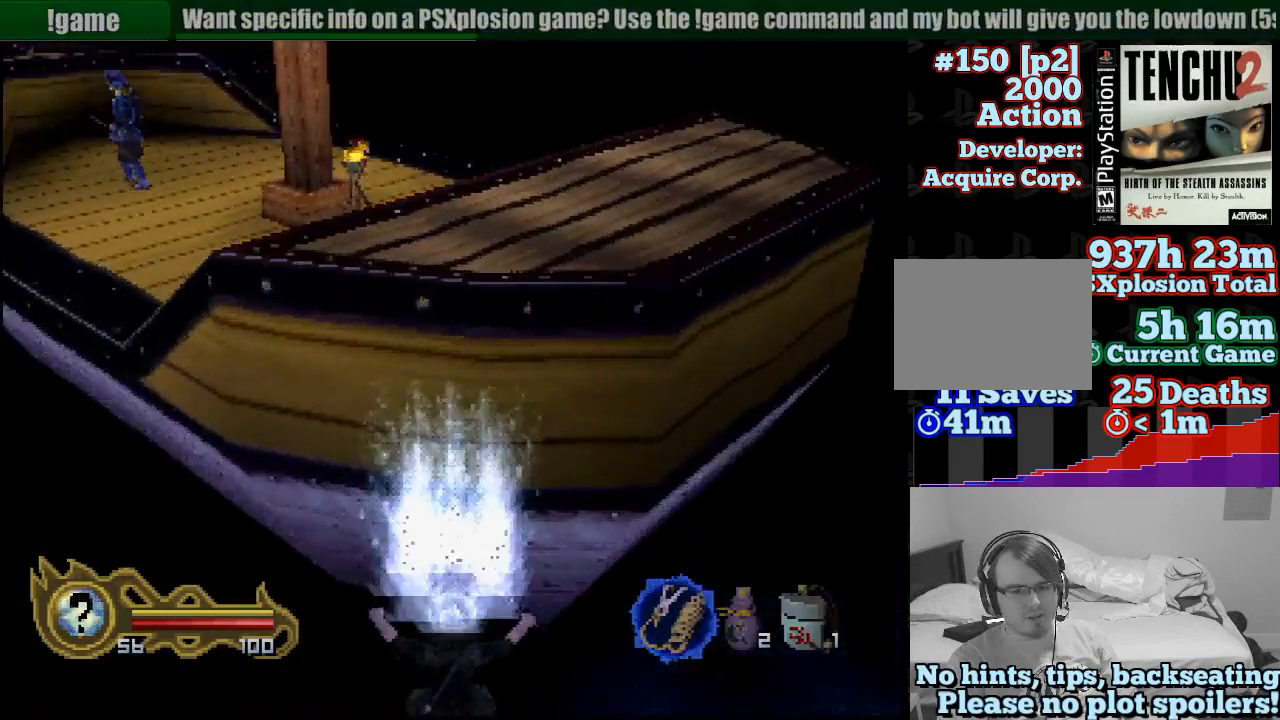
{"buttons": [], "left_stick": "up-left", "right_stick": "center", "button_events": [[383, "CROSS", "down"], [467, "CROSS", "up"]]}
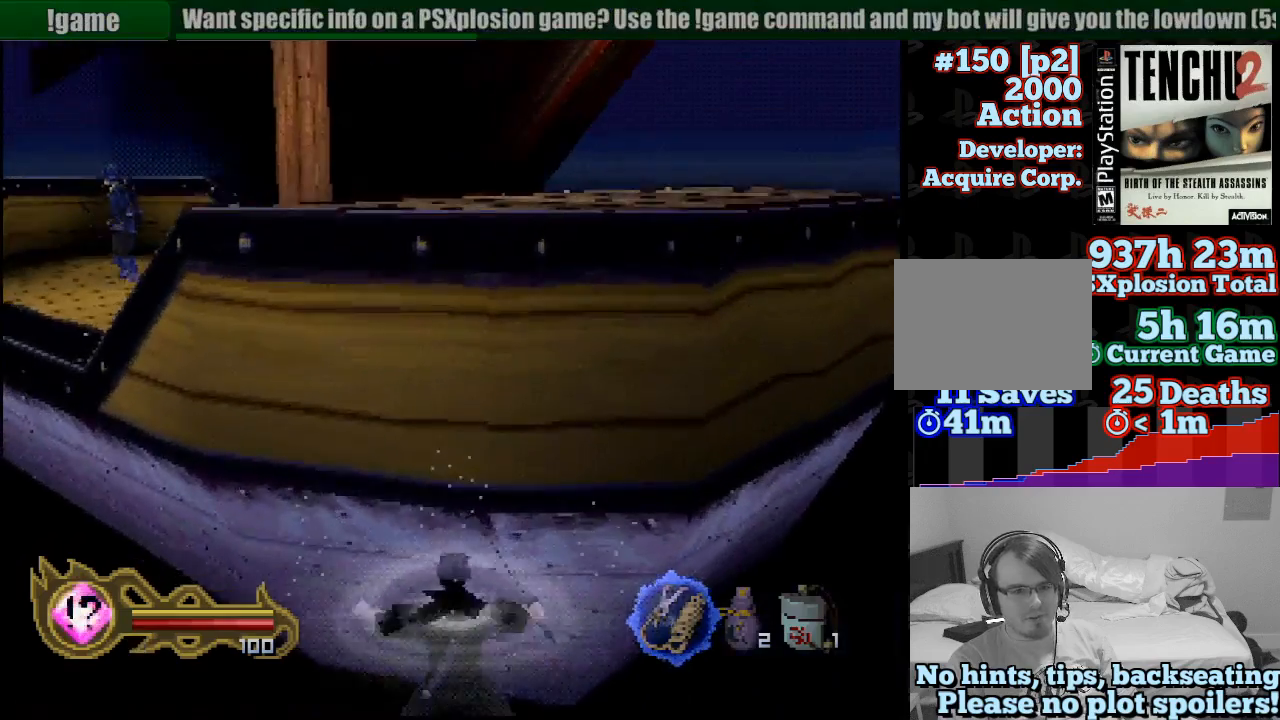
{"buttons": [], "left_stick": "up-left", "right_stick": "center", "button_events": []}
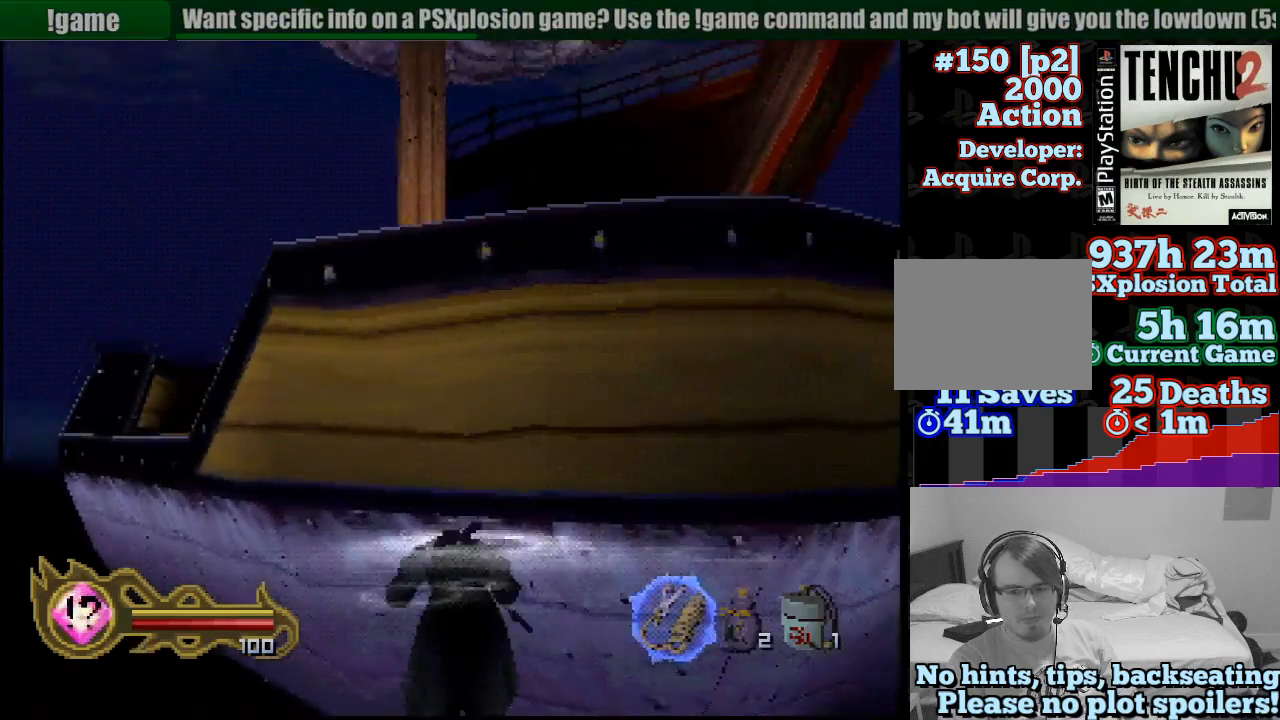
{"buttons": ["CROSS"], "left_stick": "up-left", "right_stick": "center", "button_events": [[317, "CROSS", "down"], [417, "CROSS", "up"], [500, "CROSS", "down"]]}
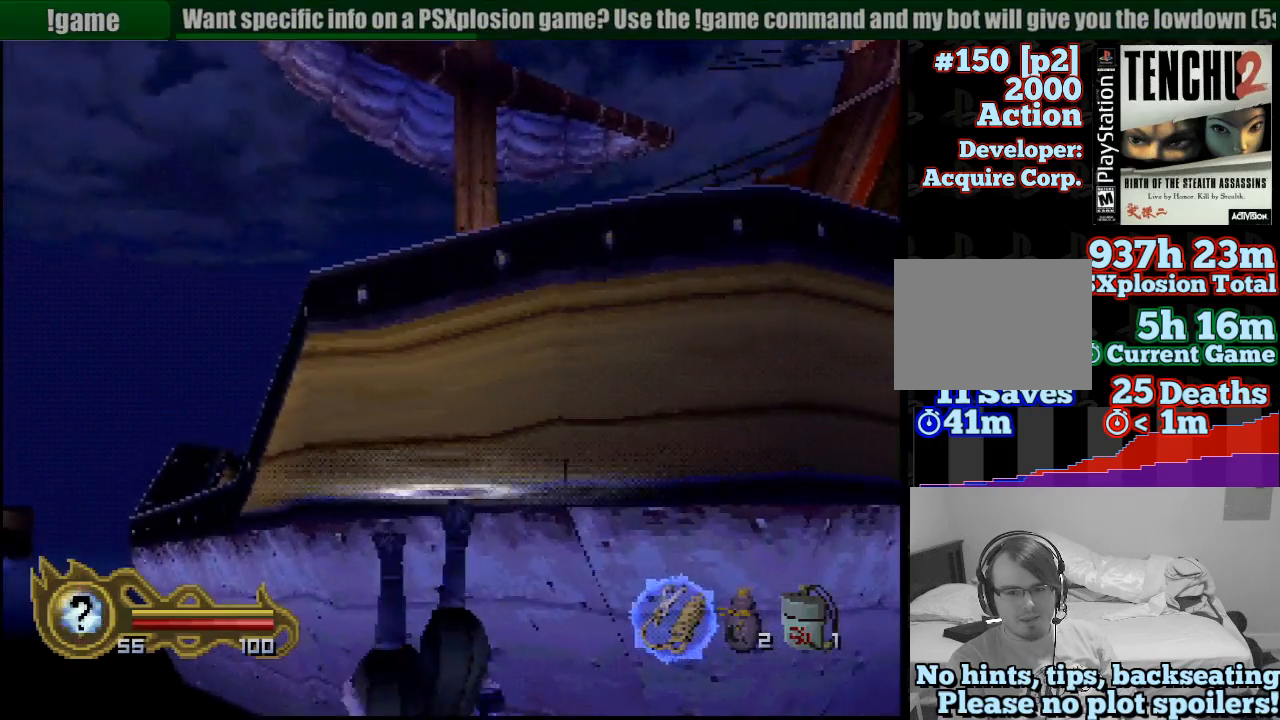
{"buttons": [], "left_stick": "left", "right_stick": "center", "button_events": [[67, "CROSS", "up"], [150, "CROSS", "down"], [217, "CROSS", "up"], [283, "CROSS", "down"], [350, "CROSS", "up"], [417, "CROSS", "down"], [467, "CROSS", "up"]]}
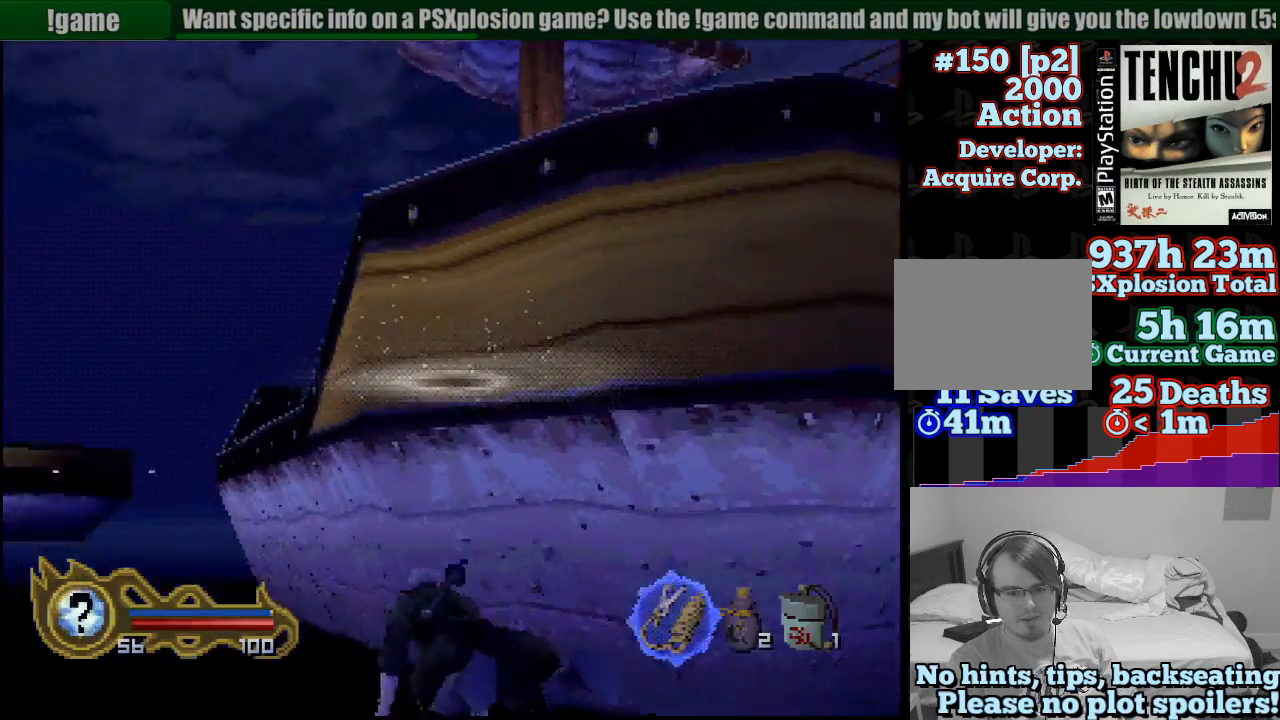
{"buttons": ["CROSS"], "left_stick": "center", "right_stick": "center", "button_events": [[33, "CROSS", "down"], [83, "CROSS", "up"], [200, "CROSS", "down"], [233, "CROSS", "up"], [317, "CROSS", "down"], [383, "CROSS", "up"], [467, "CROSS", "down"]]}
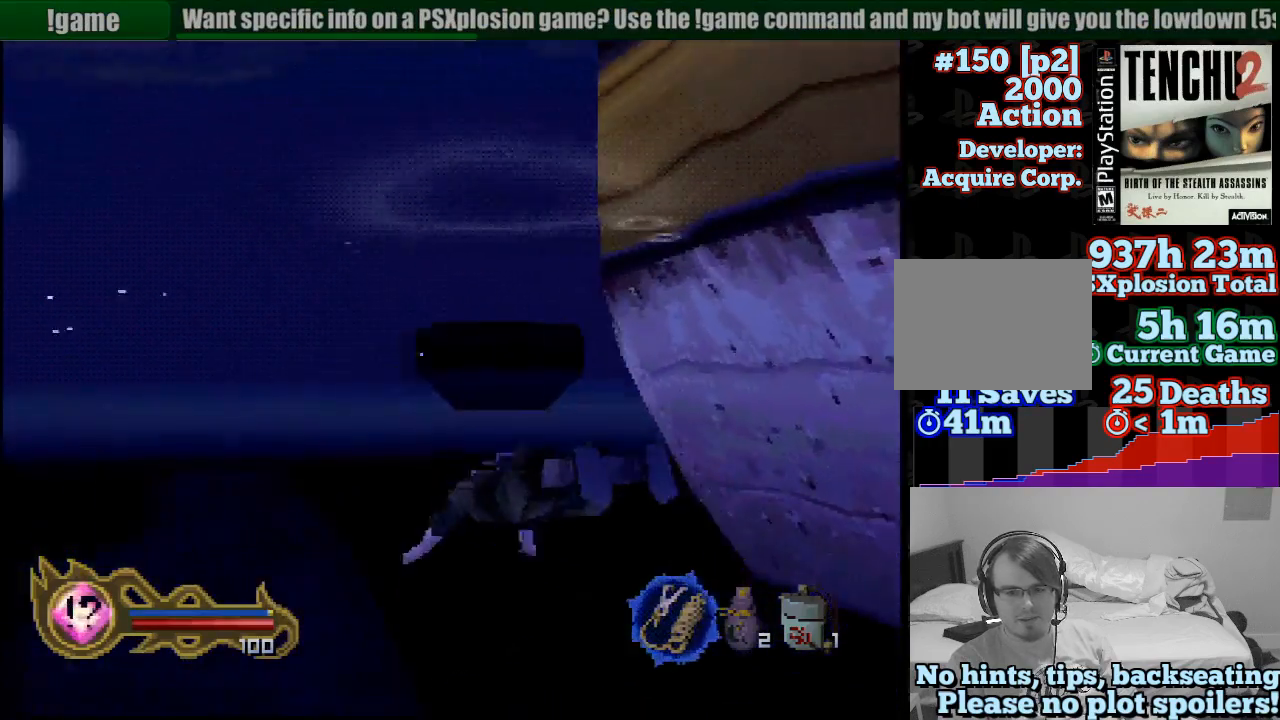
{"buttons": [], "left_stick": "center", "right_stick": "center", "button_events": [[17, "CROSS", "up"], [100, "CROSS", "down"], [183, "CROSS", "up"], [233, "CROSS", "down"], [317, "CROSS", "up"], [383, "CROSS", "down"], [467, "CROSS", "up"]]}
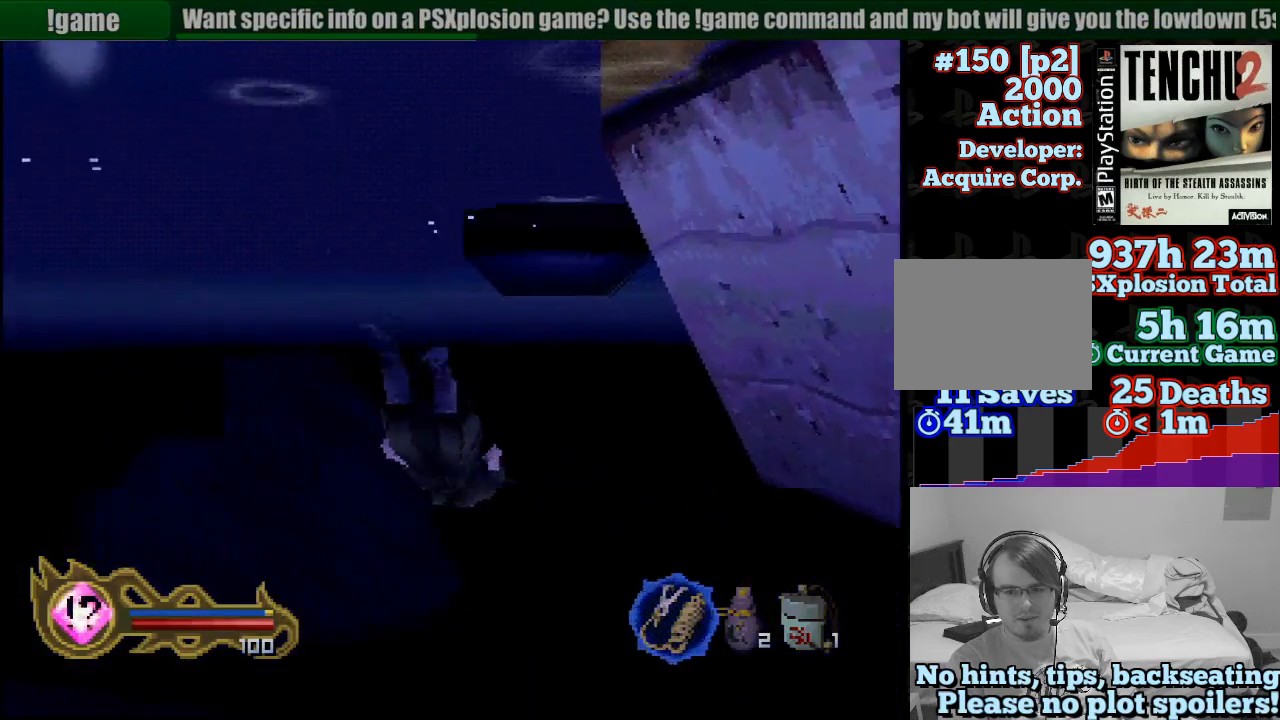
{"buttons": ["CROSS"], "left_stick": "down-left", "right_stick": "center", "button_events": [[33, "CROSS", "down"], [100, "CROSS", "up"], [183, "CROSS", "down"], [250, "CROSS", "up"], [317, "CROSS", "down"], [383, "CROSS", "up"], [467, "CROSS", "down"]]}
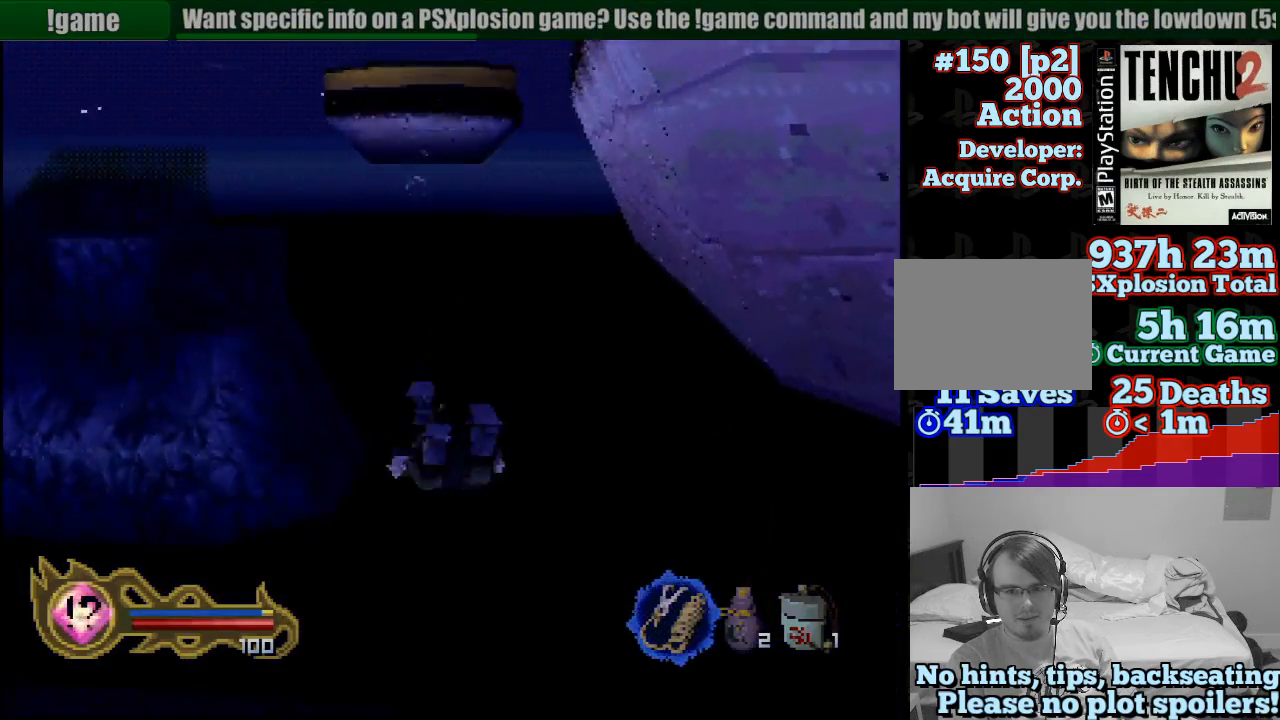
{"buttons": ["CROSS"], "left_stick": "down", "right_stick": "center", "button_events": [[50, "CROSS", "up"], [117, "CROSS", "down"], [183, "CROSS", "up"], [283, "CROSS", "down"], [333, "CROSS", "up"], [500, "CROSS", "down"]]}